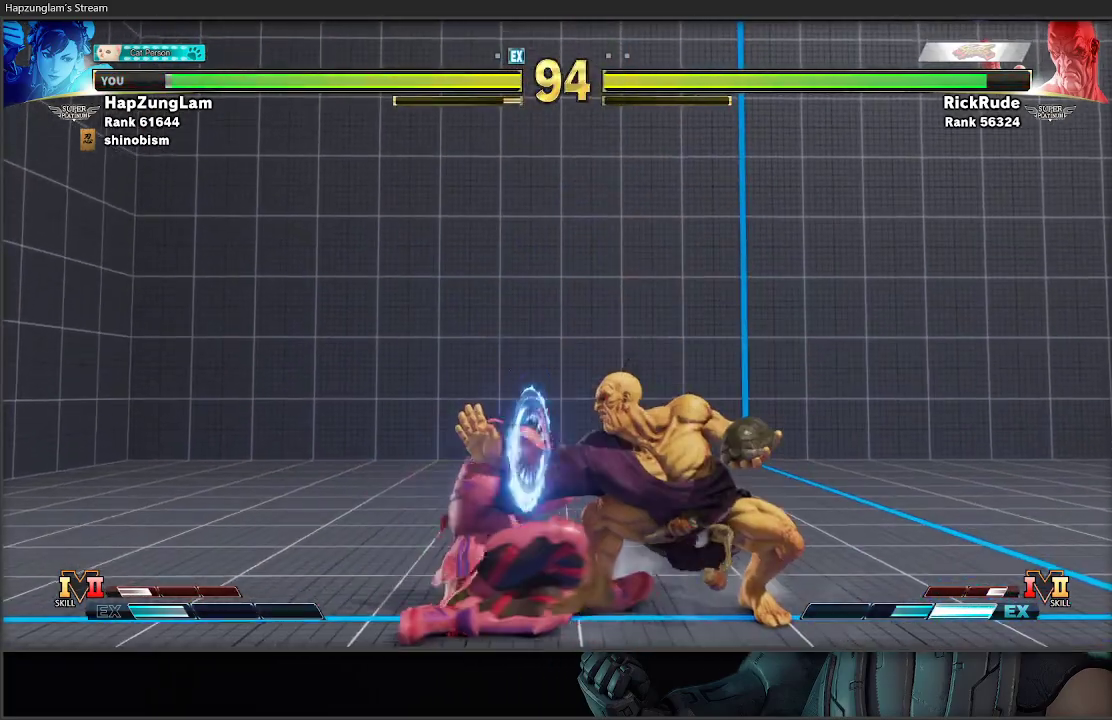
Gameplay with a controller (Xbox layout); each line is a JSON object with the inputs held at the frame after it. "events" lists button and stick changes between this image and that frame as [ms after this image, input, new state], when the widget could be followed in between.
{"buttons": [], "left_stick": "down-left", "right_stick": "center", "events": [[17, "left_stick", "left"], [183, "A", "up"], [217, "X", "up"], [300, "left_stick", "down-left"]]}
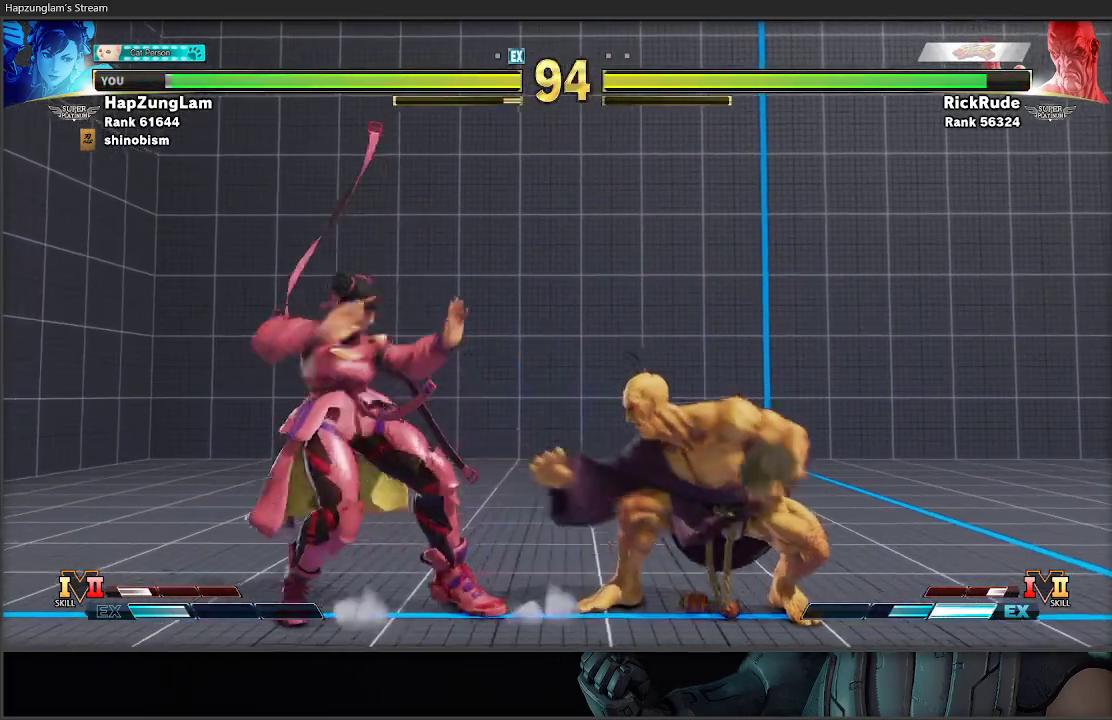
{"buttons": [], "left_stick": "left", "right_stick": "center", "events": [[283, "left_stick", "left"]]}
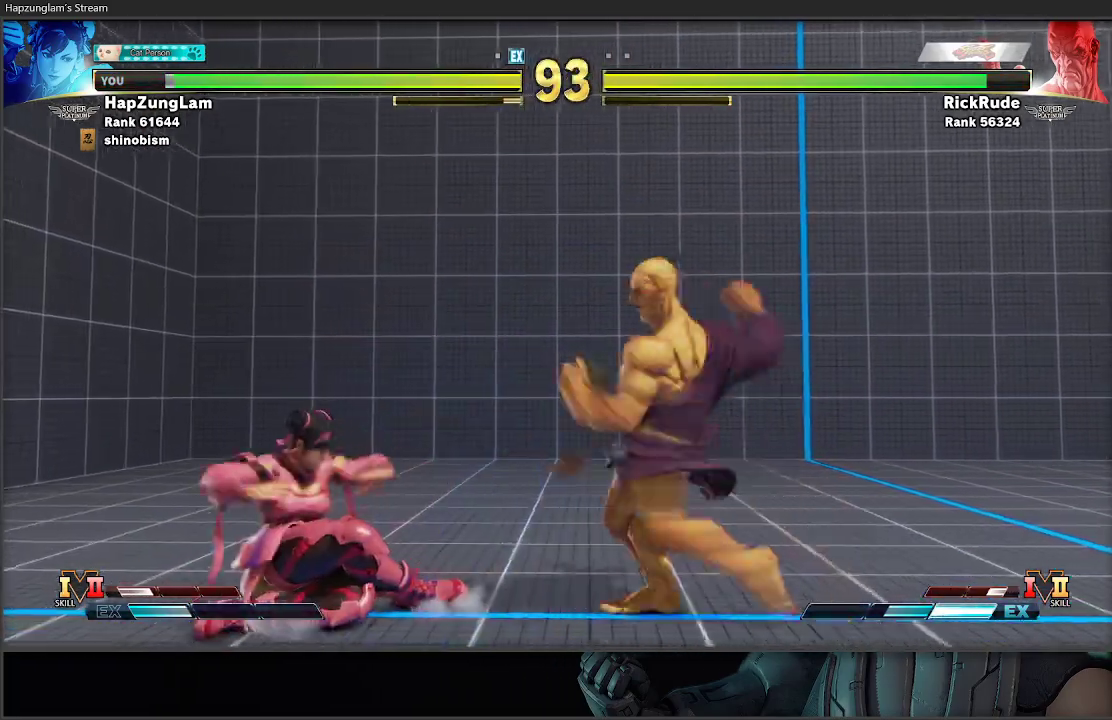
{"buttons": [], "left_stick": "down-left", "right_stick": "center", "events": [[100, "left_stick", "down-left"]]}
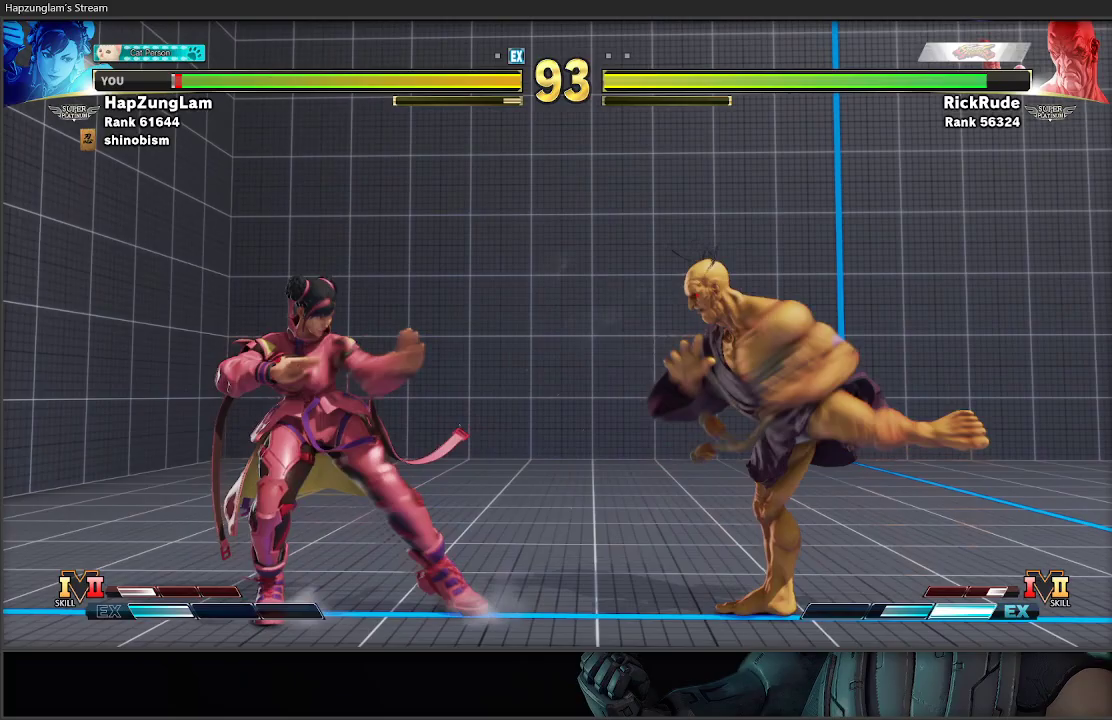
{"buttons": [], "left_stick": "down-left", "right_stick": "center", "events": [[117, "Y", "down"], [400, "Y", "up"]]}
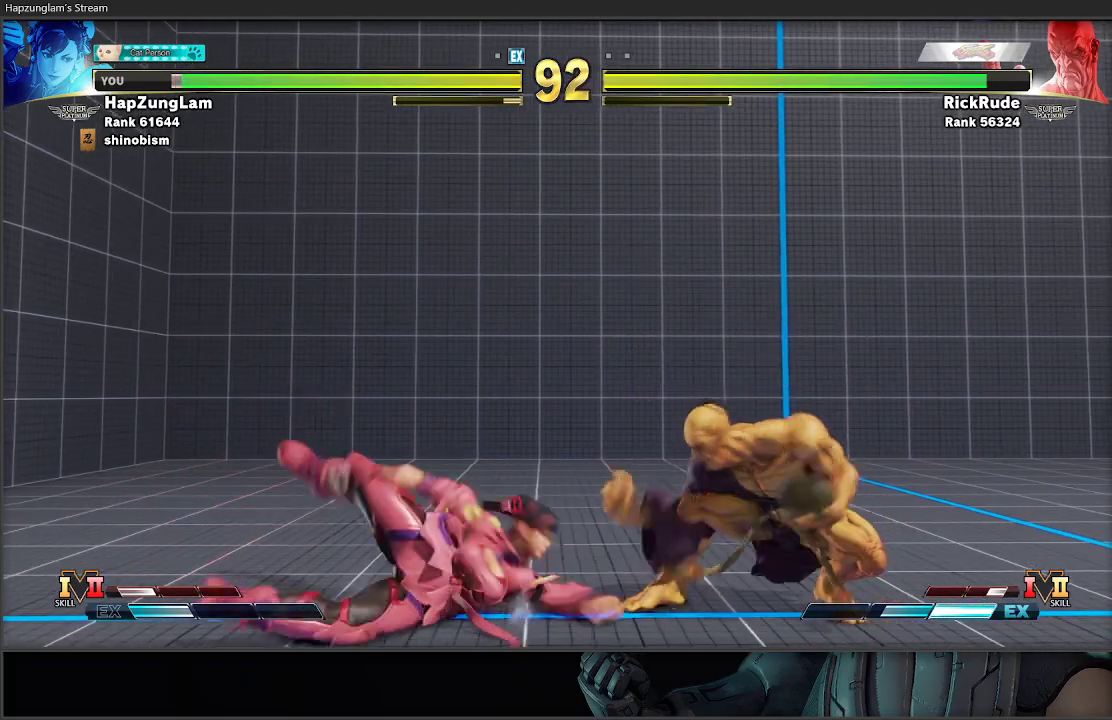
{"buttons": [], "left_stick": "down-left", "right_stick": "center", "events": []}
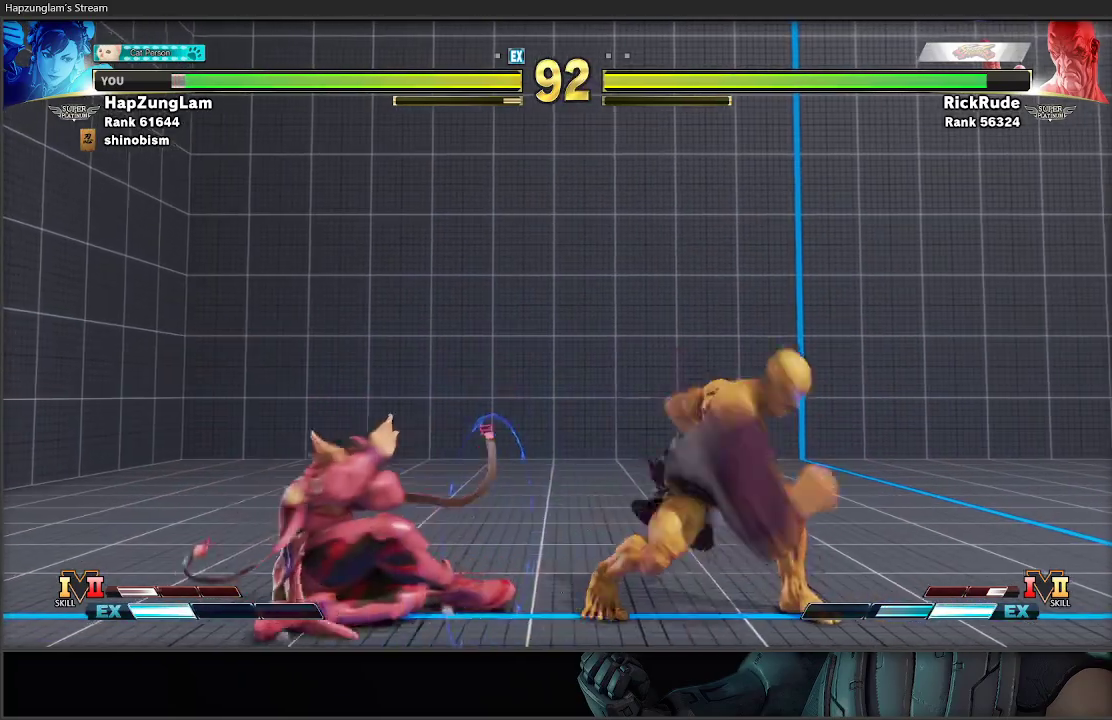
{"buttons": [], "left_stick": "down-left", "right_stick": "center", "events": []}
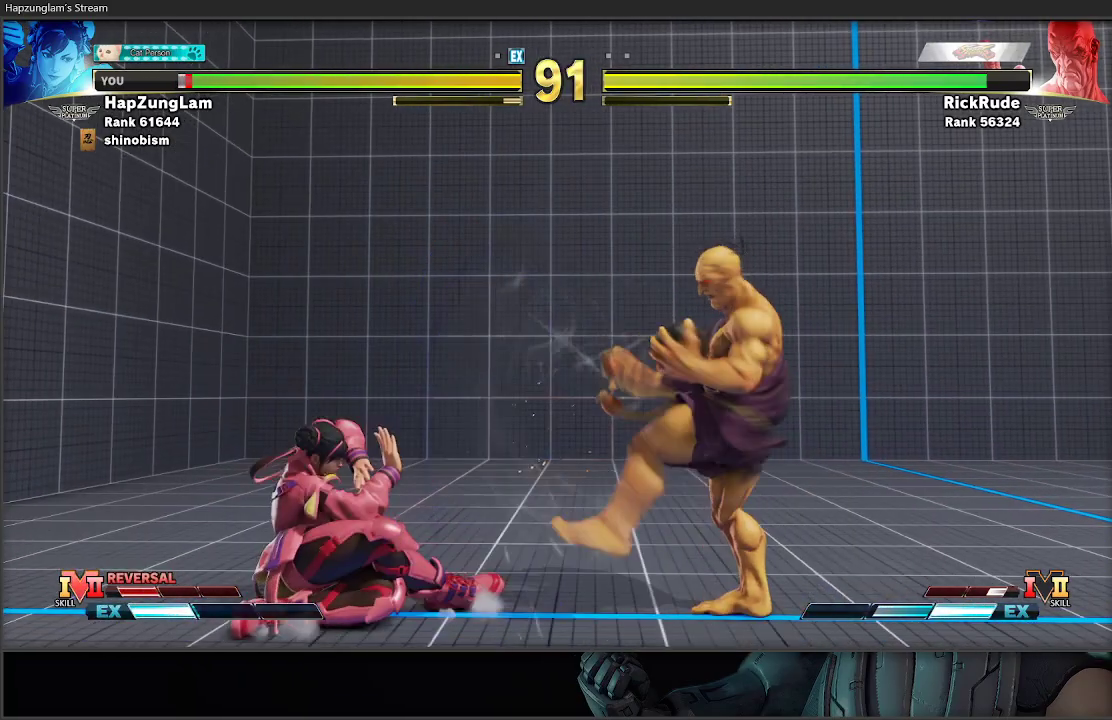
{"buttons": [], "left_stick": "down", "right_stick": "center", "events": [[150, "left_stick", "down-right"], [200, "left_stick", "up-right"], [350, "left_stick", "down"], [383, "A", "down"], [433, "A", "up"]]}
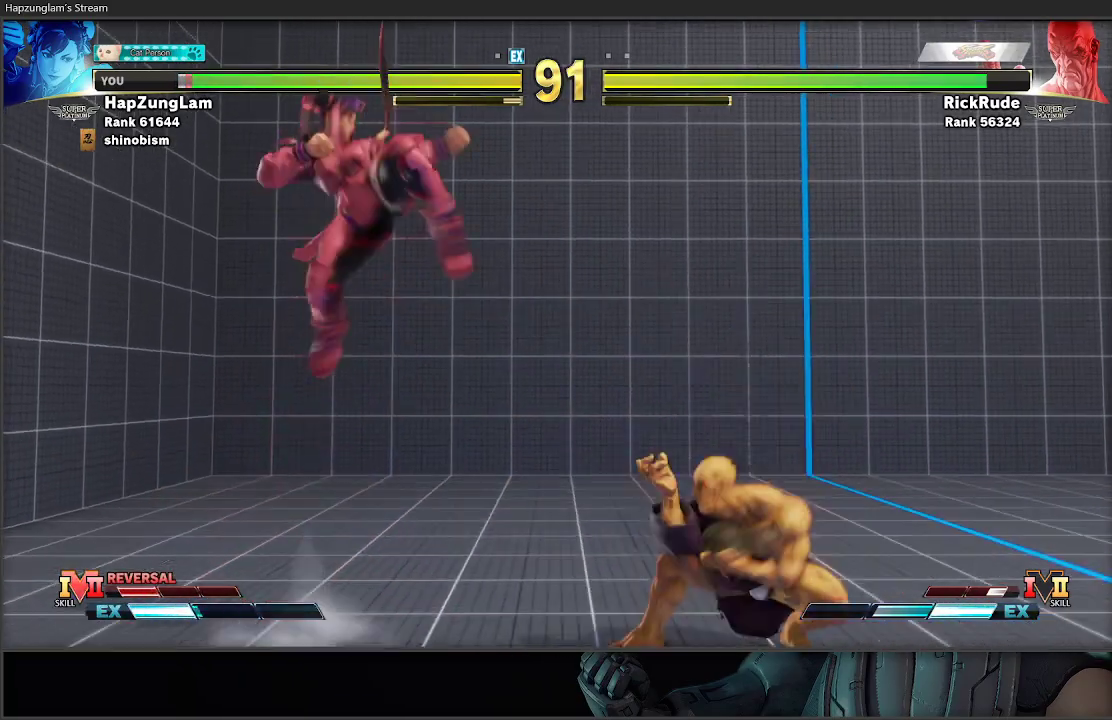
{"buttons": [], "left_stick": "down", "right_stick": "center", "events": []}
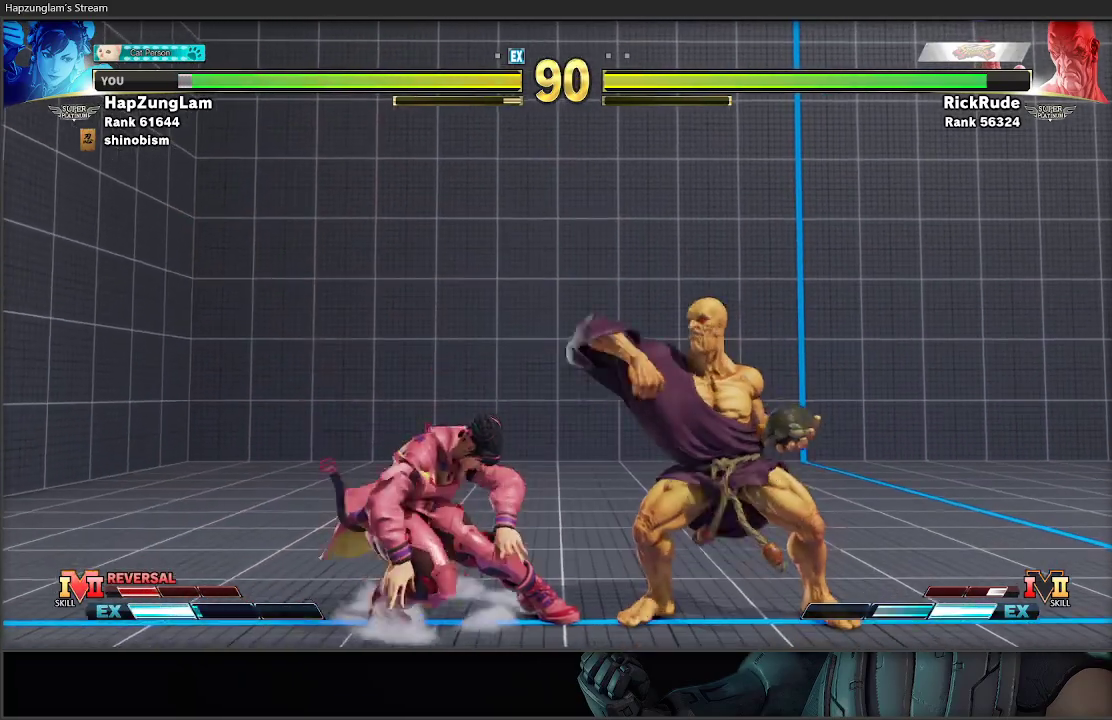
{"buttons": [], "left_stick": "down-left", "right_stick": "center", "events": [[17, "left_stick", "down-left"], [217, "left_stick", "left"], [350, "left_stick", "down-left"]]}
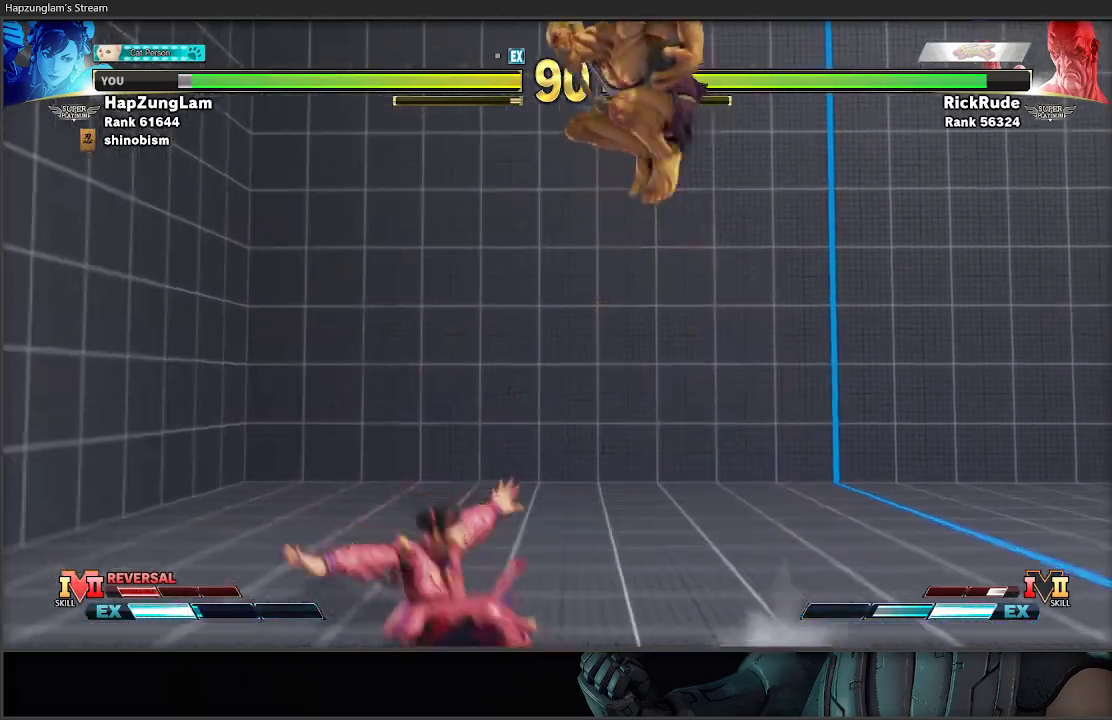
{"buttons": ["L3"], "left_stick": "left", "right_stick": "center", "events": [[167, "R2", "down"], [183, "left_stick", "center"], [233, "left_stick", "left"], [300, "L3", "down"], [333, "R2", "up"]]}
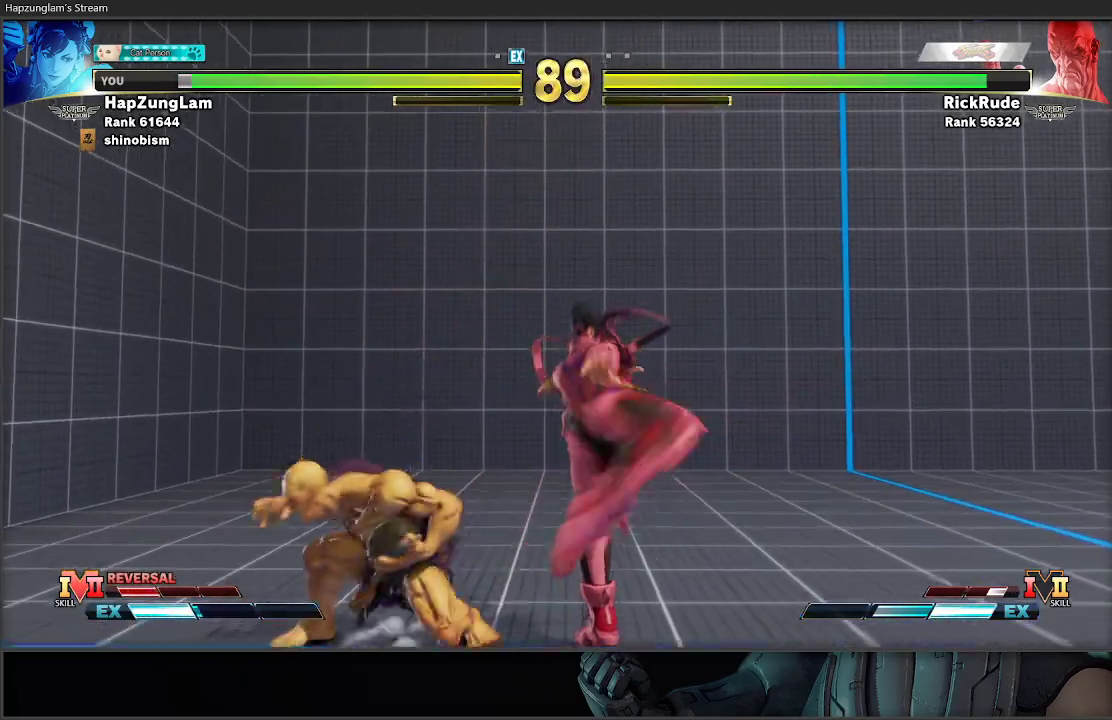
{"buttons": ["A", "X", "L3"], "left_stick": "down-right", "right_stick": "center", "events": [[50, "L3", "up"], [100, "left_stick", "down-right"], [333, "L3", "down"], [367, "A", "down"], [367, "X", "down"]]}
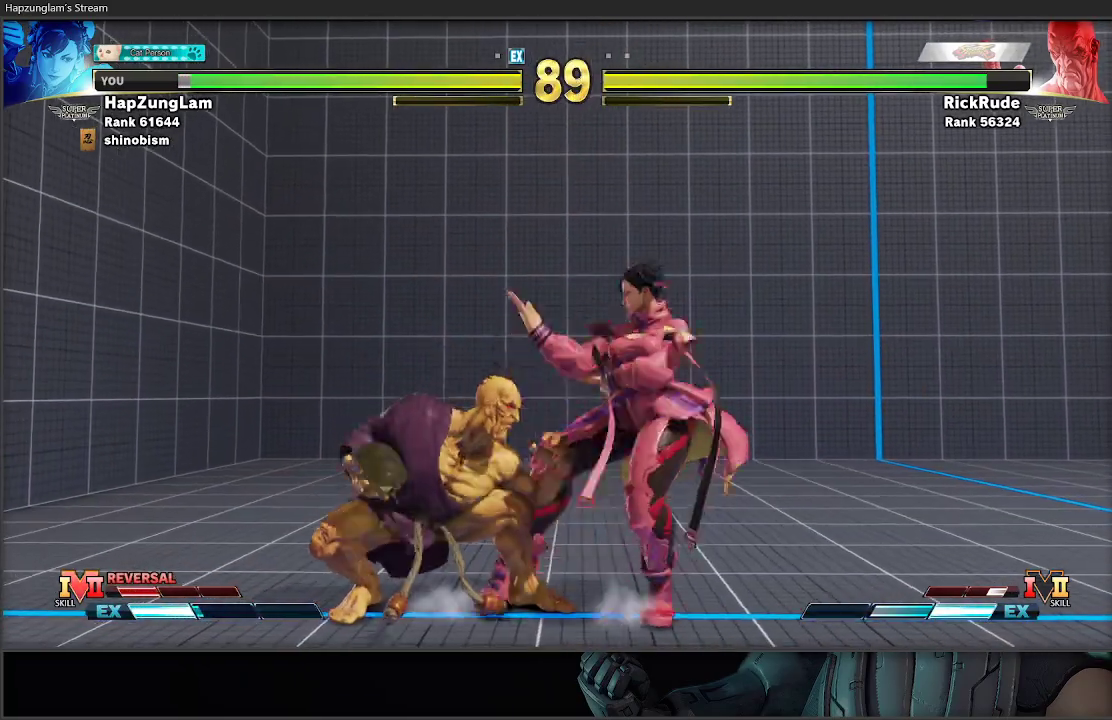
{"buttons": ["L3"], "left_stick": "down-right", "right_stick": "center", "events": [[100, "A", "up"], [117, "X", "up"], [250, "L3", "up"], [267, "left_stick", "right"], [417, "L3", "down"], [433, "left_stick", "down-right"]]}
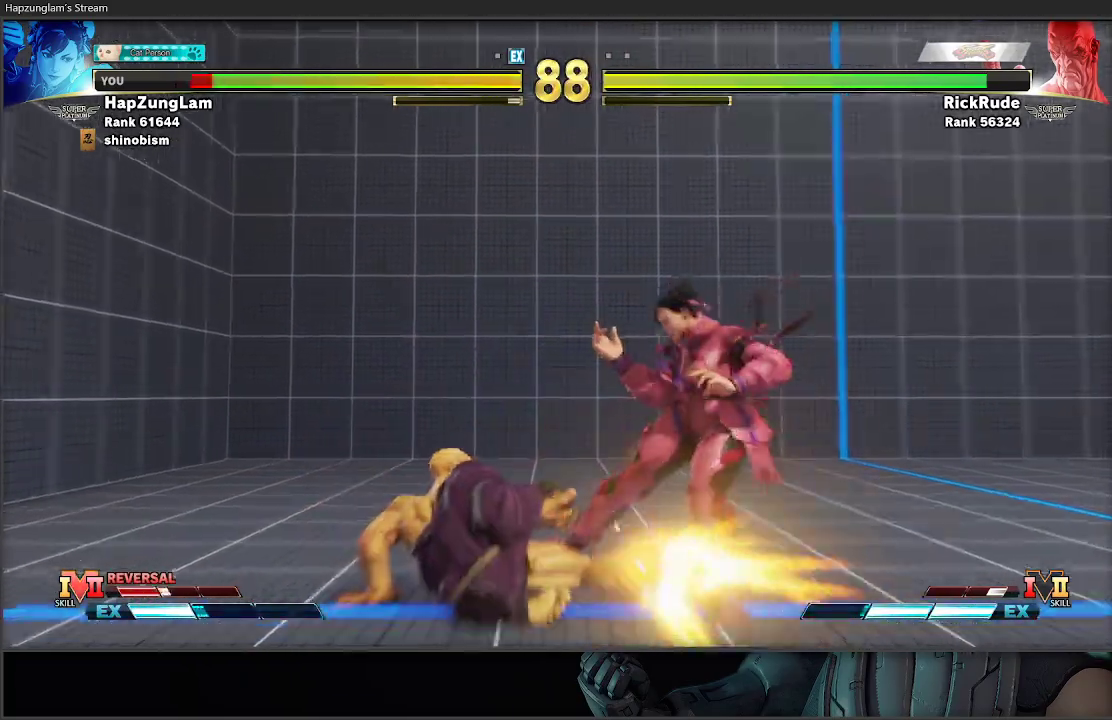
{"buttons": ["L3"], "left_stick": "down-right", "right_stick": "center", "events": []}
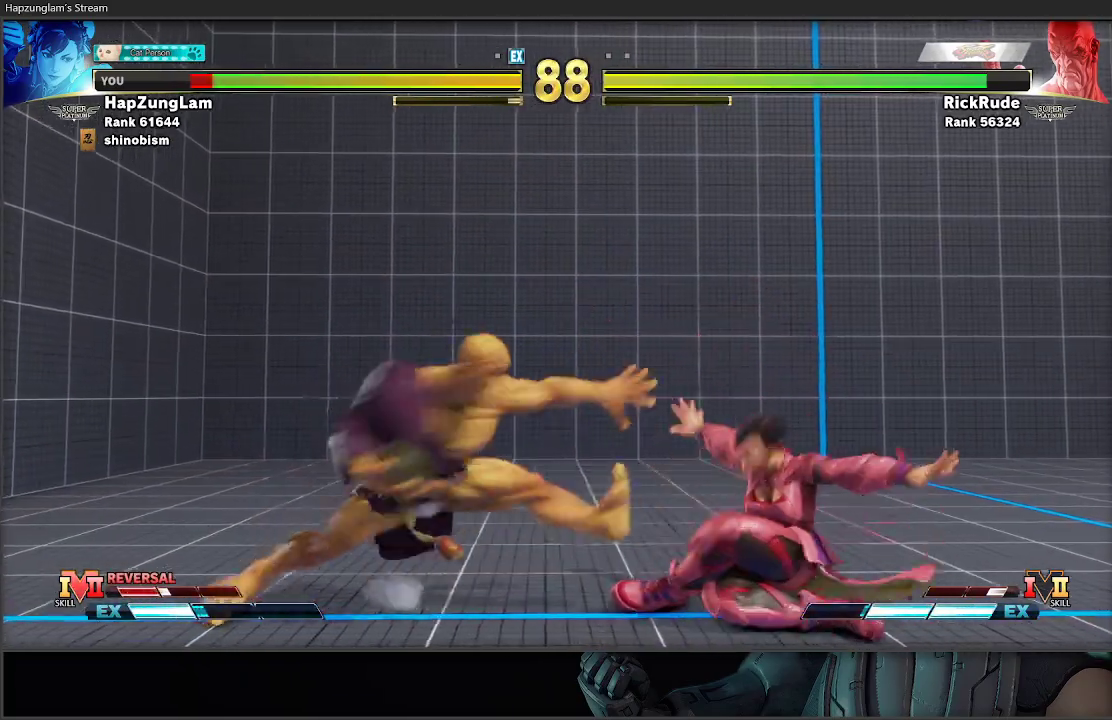
{"buttons": ["A", "X", "L3"], "left_stick": "down-right", "right_stick": "center", "events": [[83, "L3", "up"], [317, "L3", "down"], [367, "A", "down"], [367, "X", "down"]]}
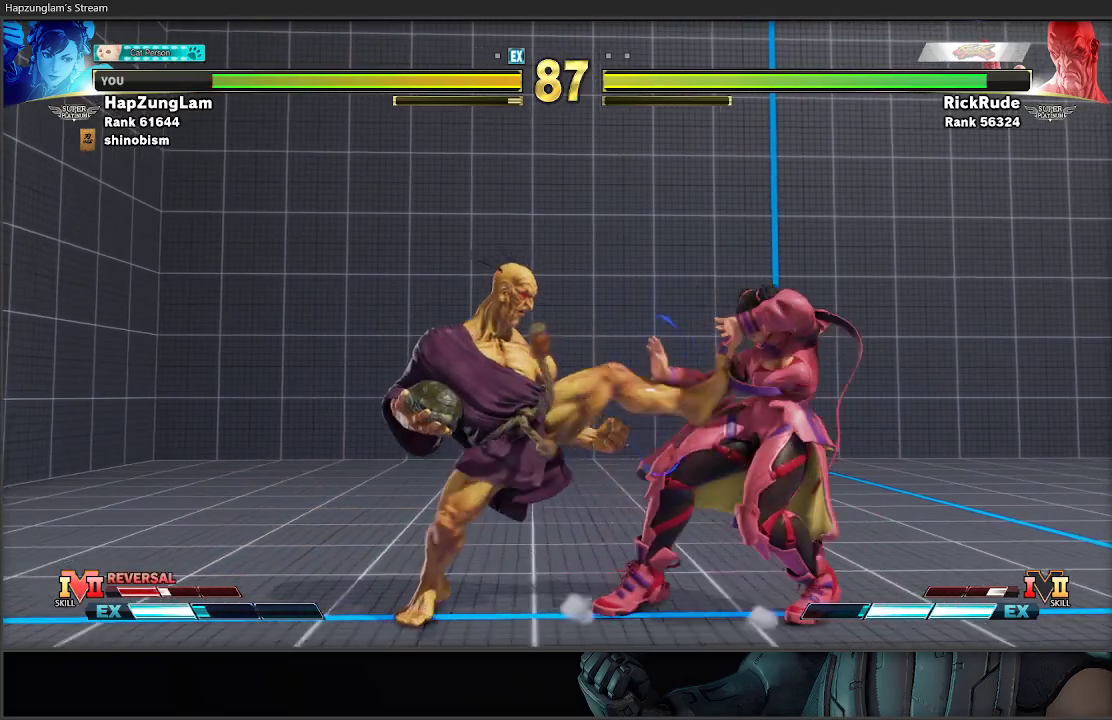
{"buttons": [], "left_stick": "down-right", "right_stick": "center", "events": [[67, "A", "up"], [117, "X", "up"], [383, "L3", "up"]]}
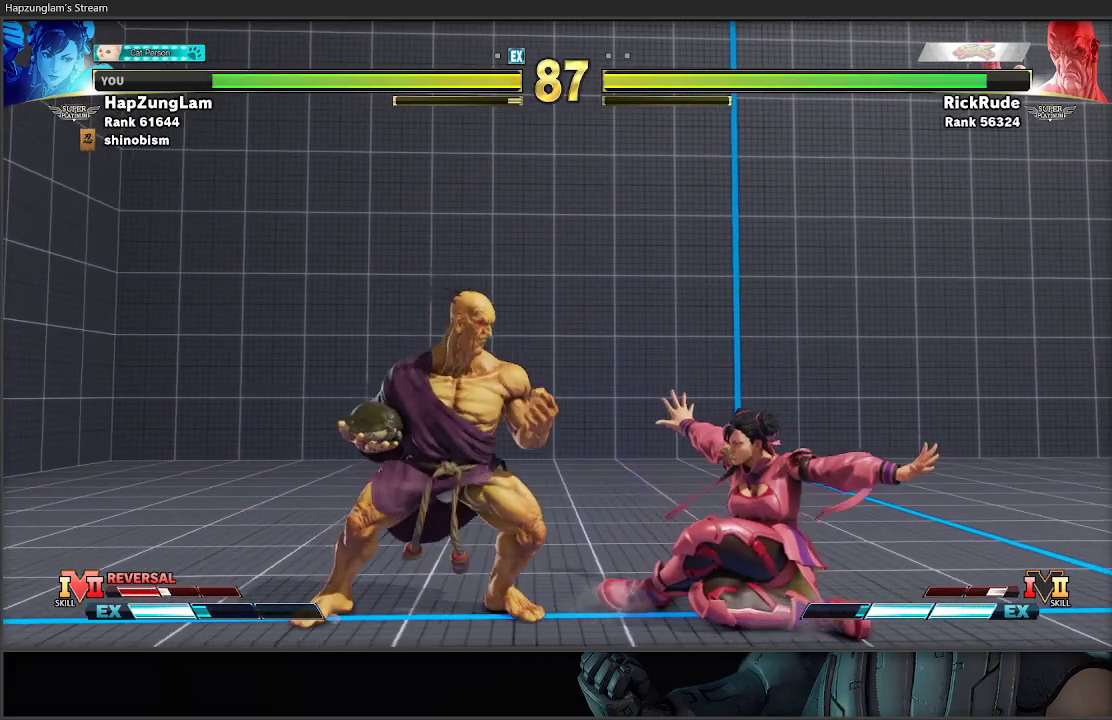
{"buttons": ["L3"], "left_stick": "down-right", "right_stick": "center", "events": [[33, "L3", "down"]]}
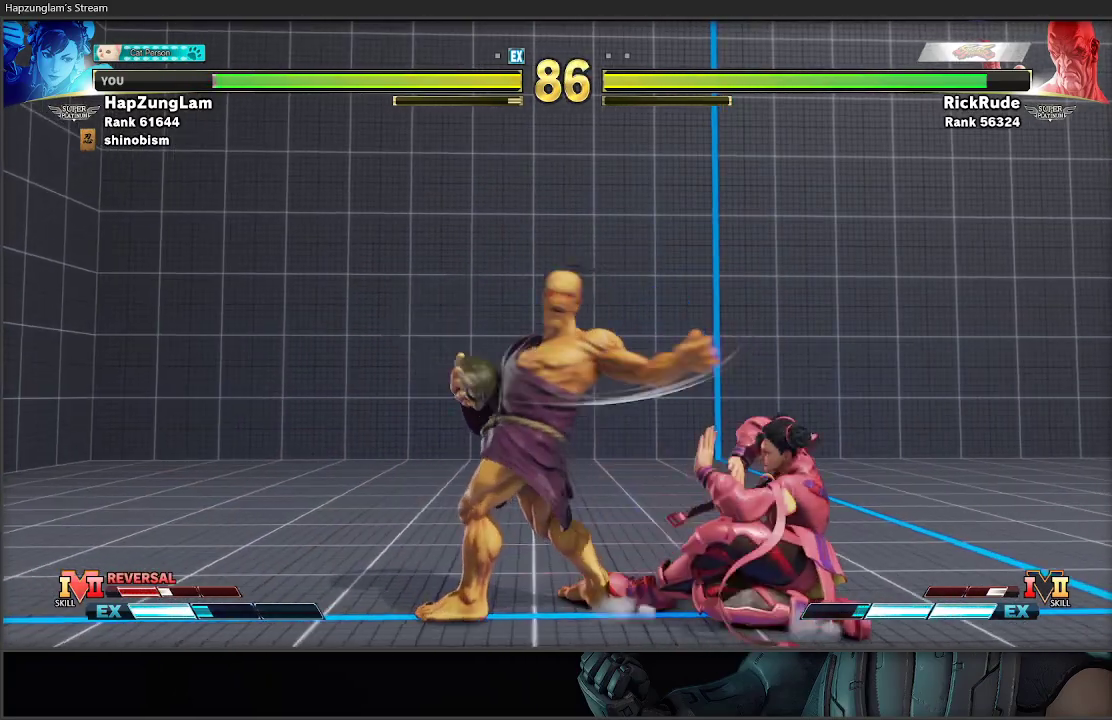
{"buttons": ["B", "L3"], "left_stick": "down-right", "right_stick": "center", "events": [[133, "X", "down"], [300, "X", "up"], [467, "B", "down"]]}
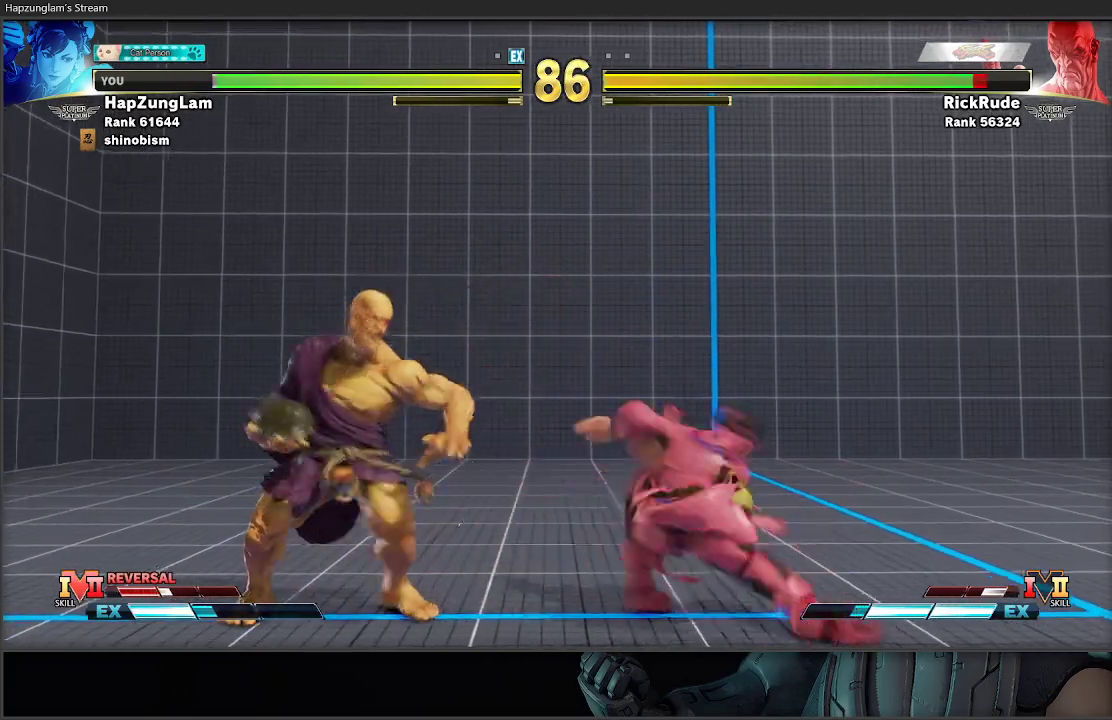
{"buttons": ["L3"], "left_stick": "down-right", "right_stick": "center", "events": [[17, "L3", "up"], [33, "left_stick", "down-left"], [67, "R1", "down"], [100, "L3", "down"], [117, "left_stick", "right"], [267, "R1", "up"], [267, "left_stick", "down-right"], [300, "B", "up"]]}
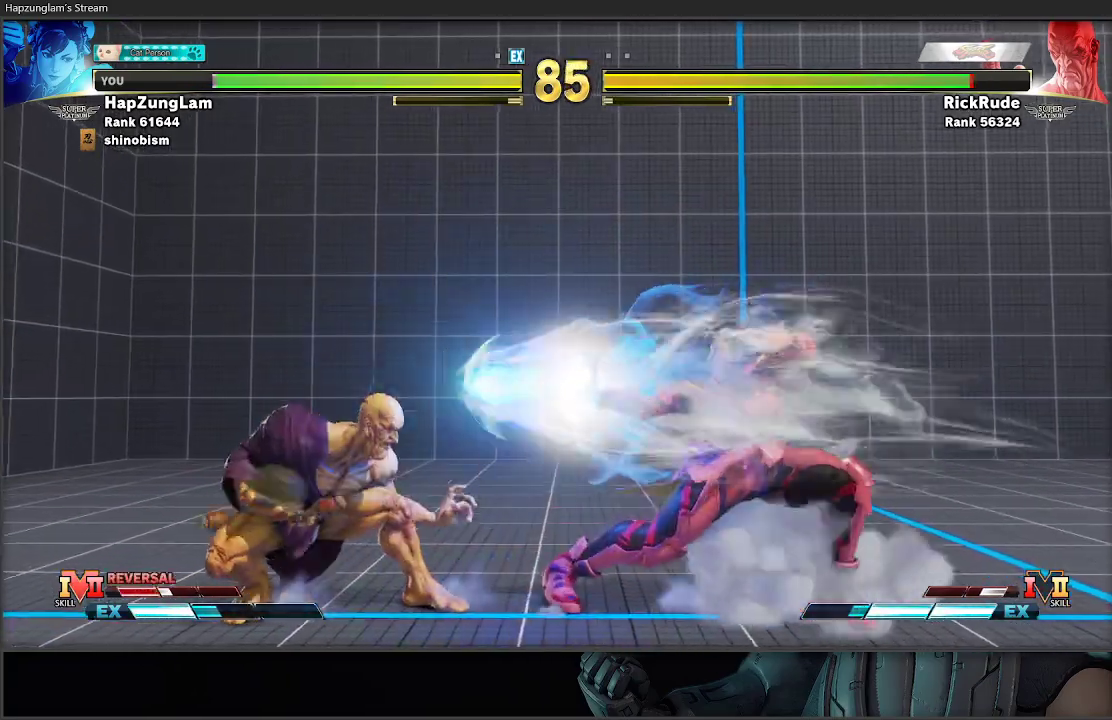
{"buttons": [], "left_stick": "down-left", "right_stick": "center", "events": [[317, "L3", "up"], [483, "left_stick", "down-left"]]}
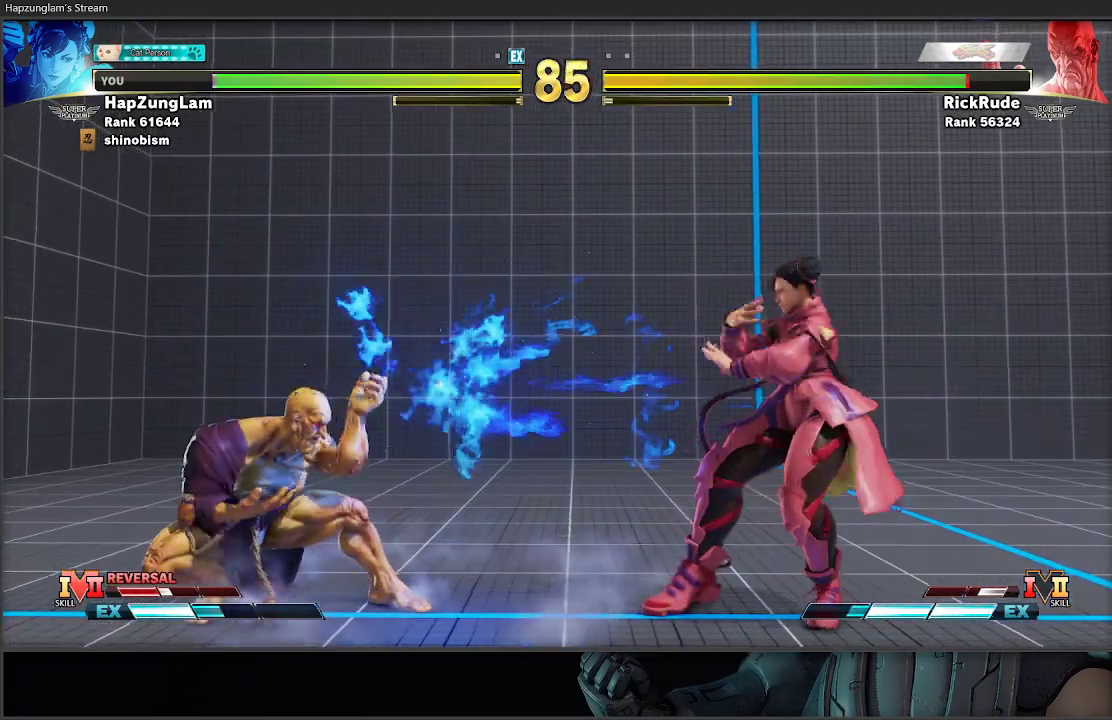
{"buttons": [], "left_stick": "left", "right_stick": "center", "events": [[33, "left_stick", "left"], [183, "left_stick", "right"], [433, "left_stick", "left"]]}
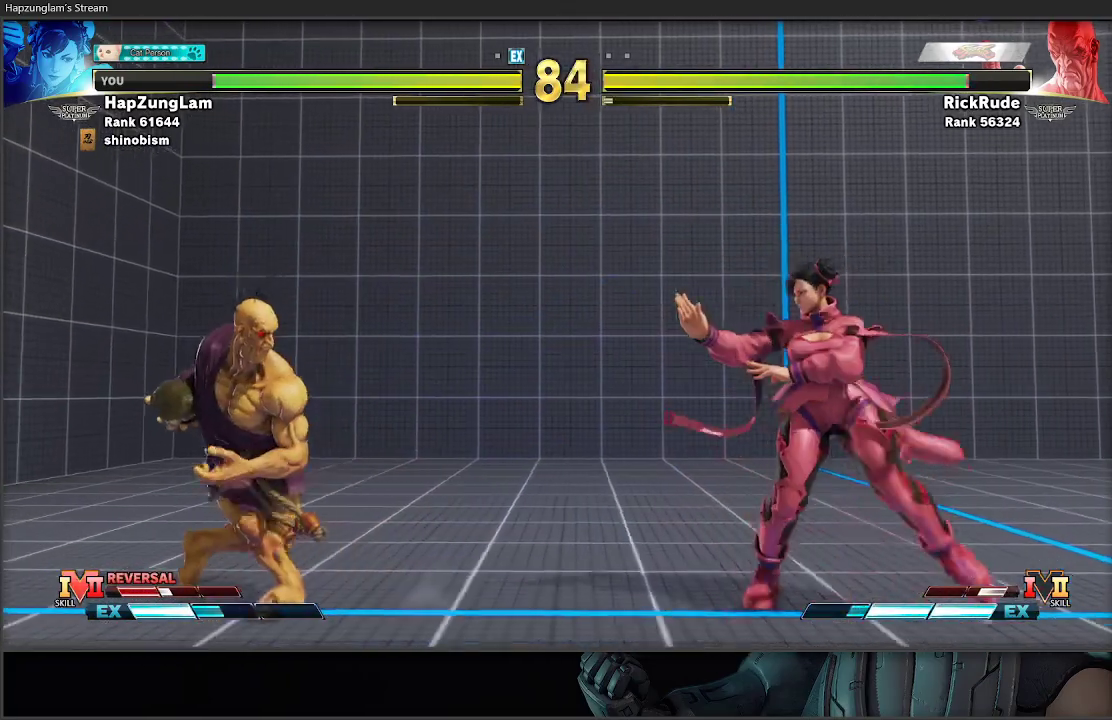
{"buttons": ["R2"], "left_stick": "right", "right_stick": "center", "events": [[117, "R1", "down"], [233, "R1", "up"], [317, "R1", "down"], [317, "left_stick", "right"], [333, "R2", "down"], [483, "R1", "up"]]}
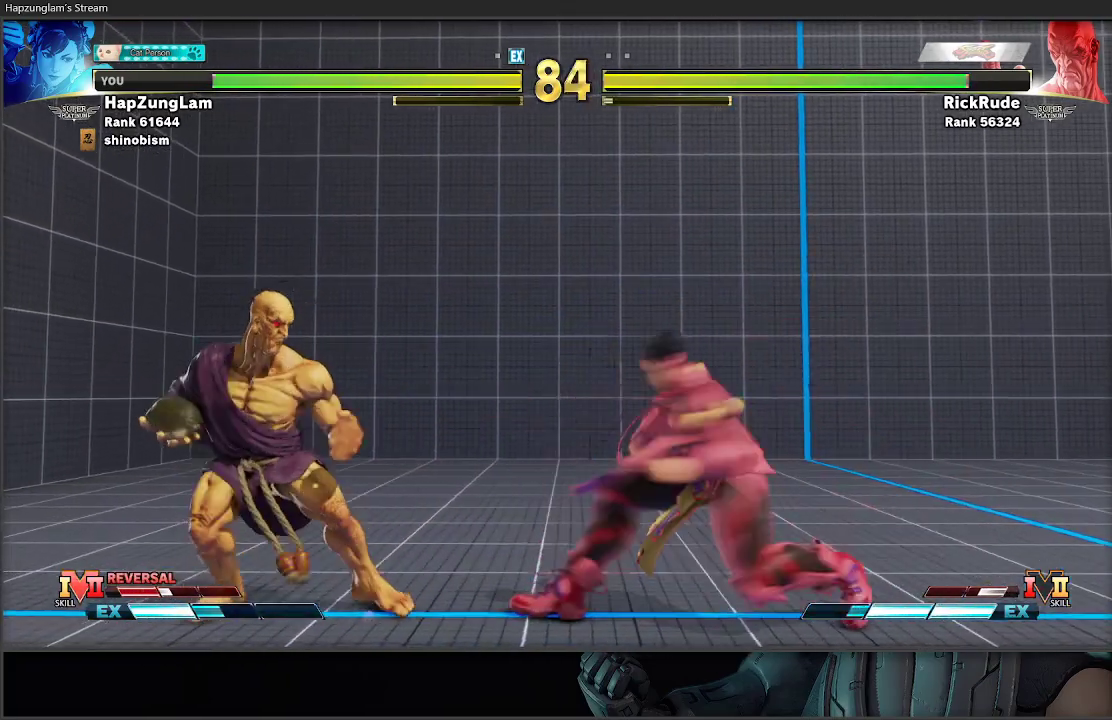
{"buttons": [], "left_stick": "down-right", "right_stick": "center", "events": [[33, "R2", "up"], [150, "left_stick", "down-right"], [267, "left_stick", "down-left"], [350, "left_stick", "left"], [483, "left_stick", "down-right"]]}
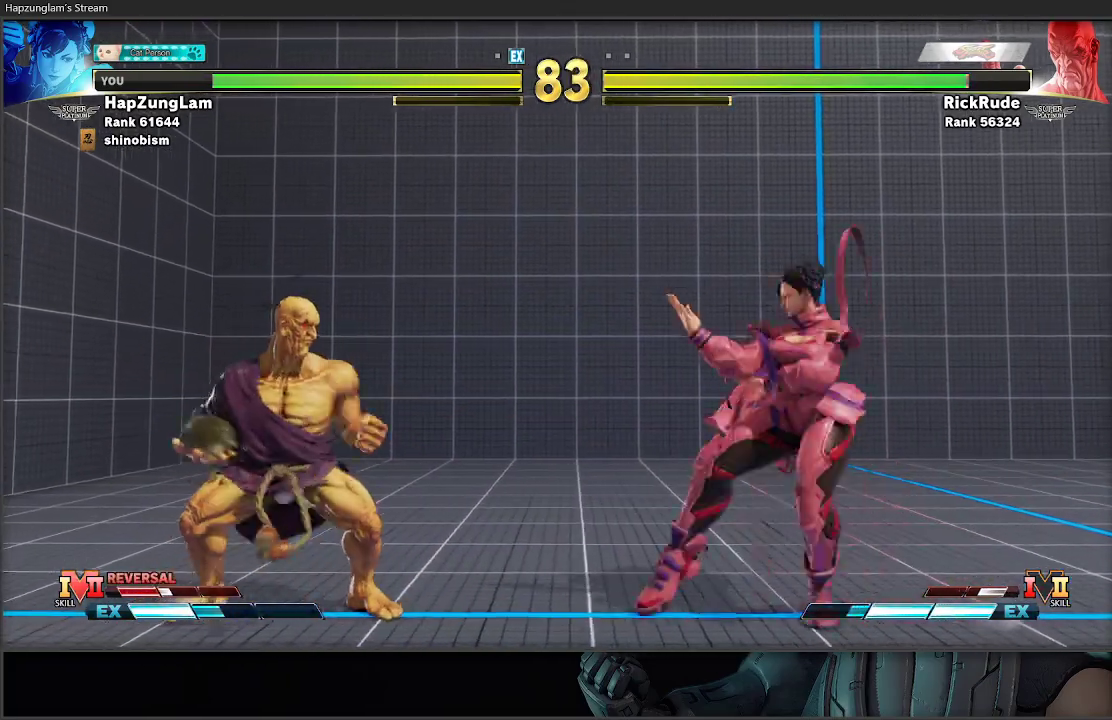
{"buttons": [], "left_stick": "down-right", "right_stick": "center", "events": [[183, "left_stick", "down-left"], [300, "L3", "down"], [333, "left_stick", "down-right"], [350, "L3", "up"]]}
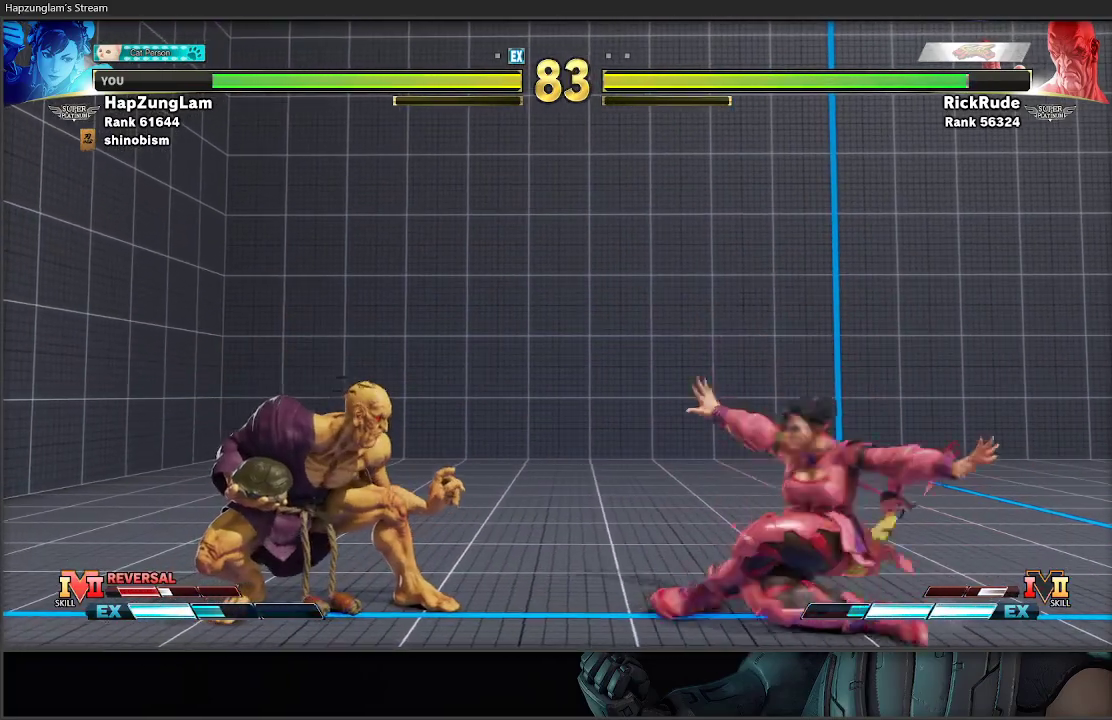
{"buttons": [], "left_stick": "down-right", "right_stick": "center", "events": [[83, "left_stick", "left"], [250, "R1", "down"], [383, "left_stick", "down-right"], [483, "R1", "up"]]}
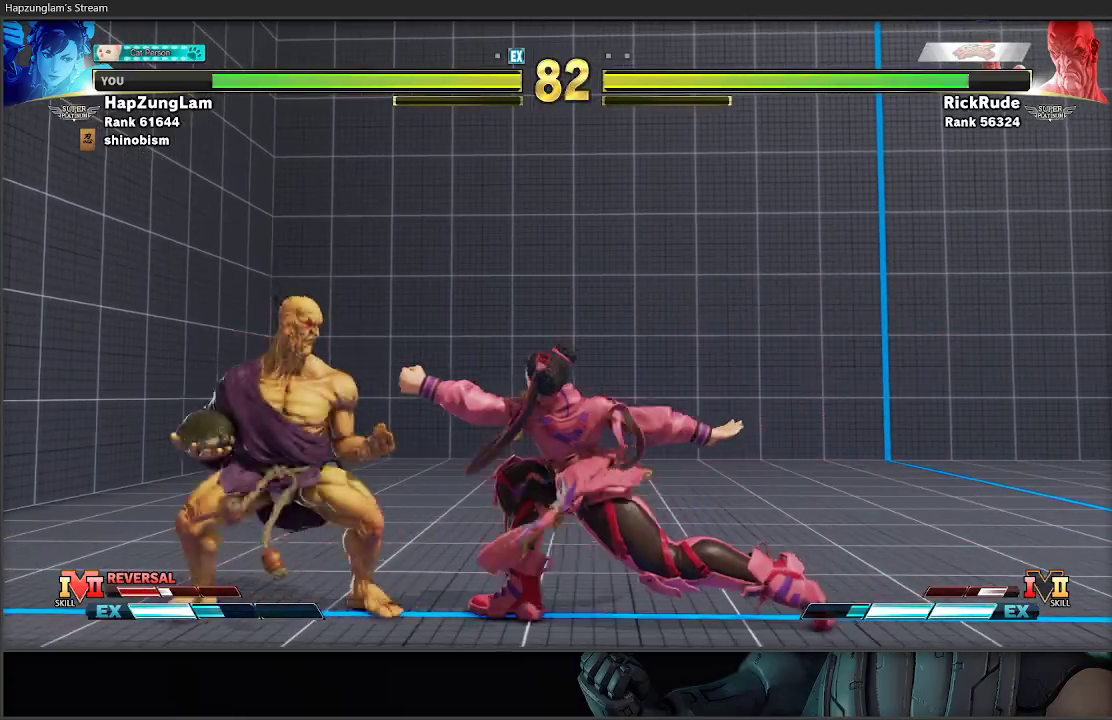
{"buttons": [], "left_stick": "right", "right_stick": "center", "events": [[17, "left_stick", "right"]]}
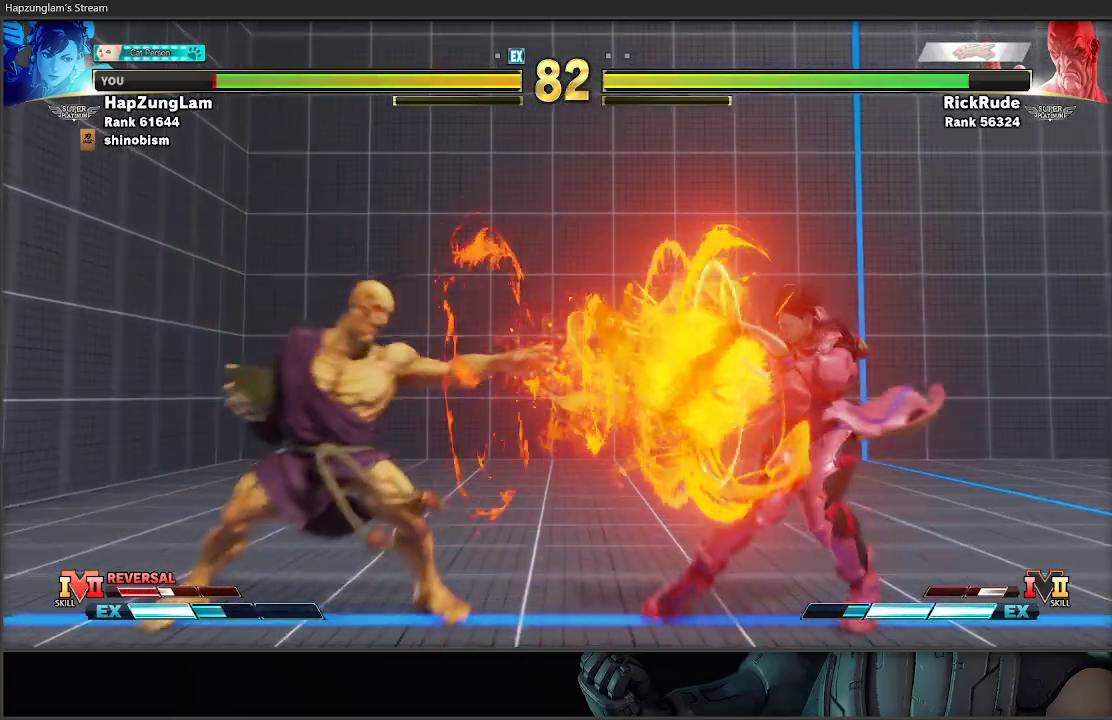
{"buttons": ["X", "L3"], "left_stick": "down-right", "right_stick": "center", "events": [[167, "left_stick", "down-right"], [383, "left_stick", "left"], [433, "X", "down"], [450, "L3", "down"], [483, "left_stick", "down-right"]]}
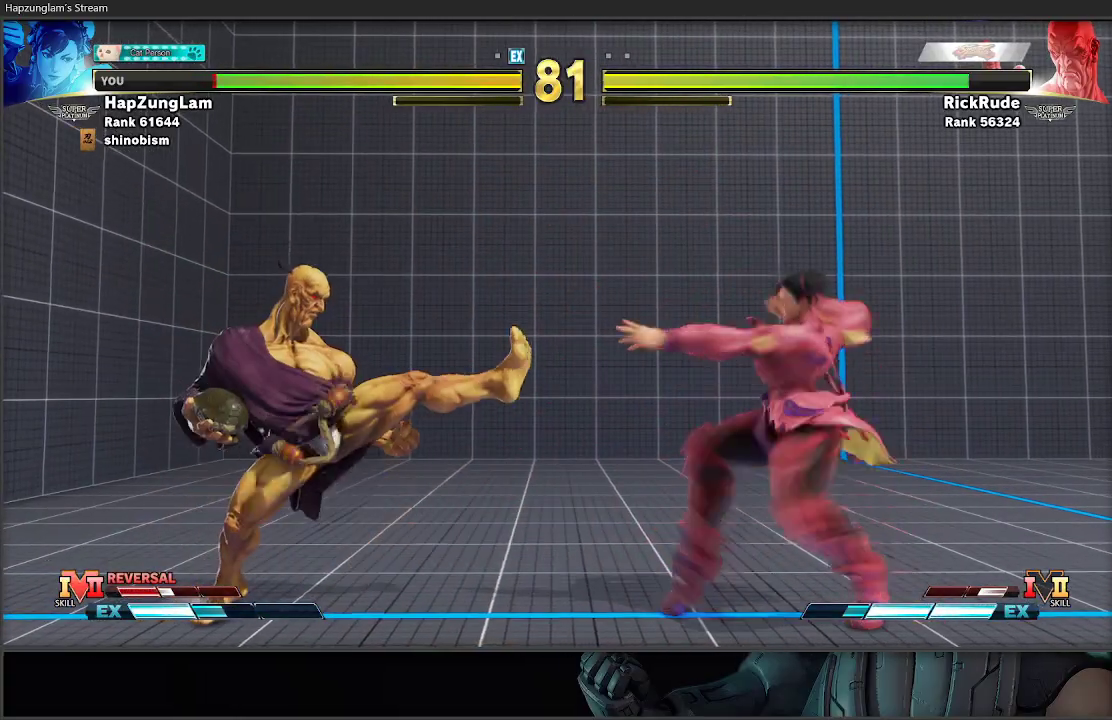
{"buttons": [], "left_stick": "left", "right_stick": "center", "events": [[50, "X", "up"], [433, "L3", "up"], [450, "left_stick", "left"]]}
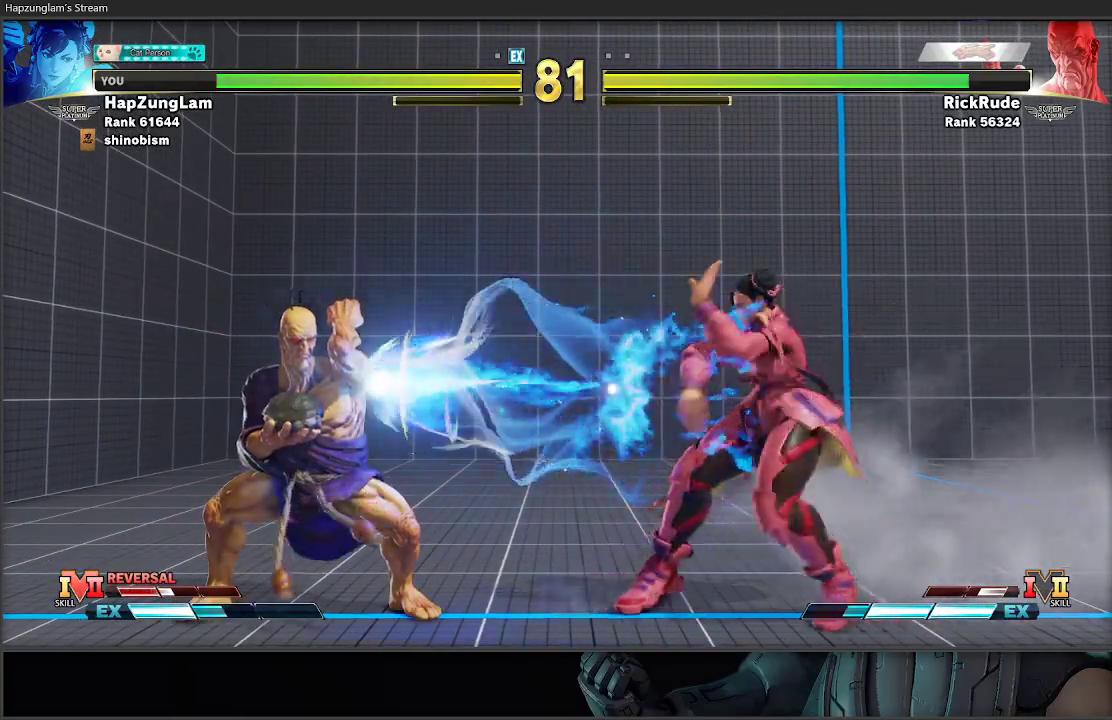
{"buttons": ["R2"], "left_stick": "right", "right_stick": "center", "events": [[300, "R2", "down"], [317, "left_stick", "center"], [400, "left_stick", "right"]]}
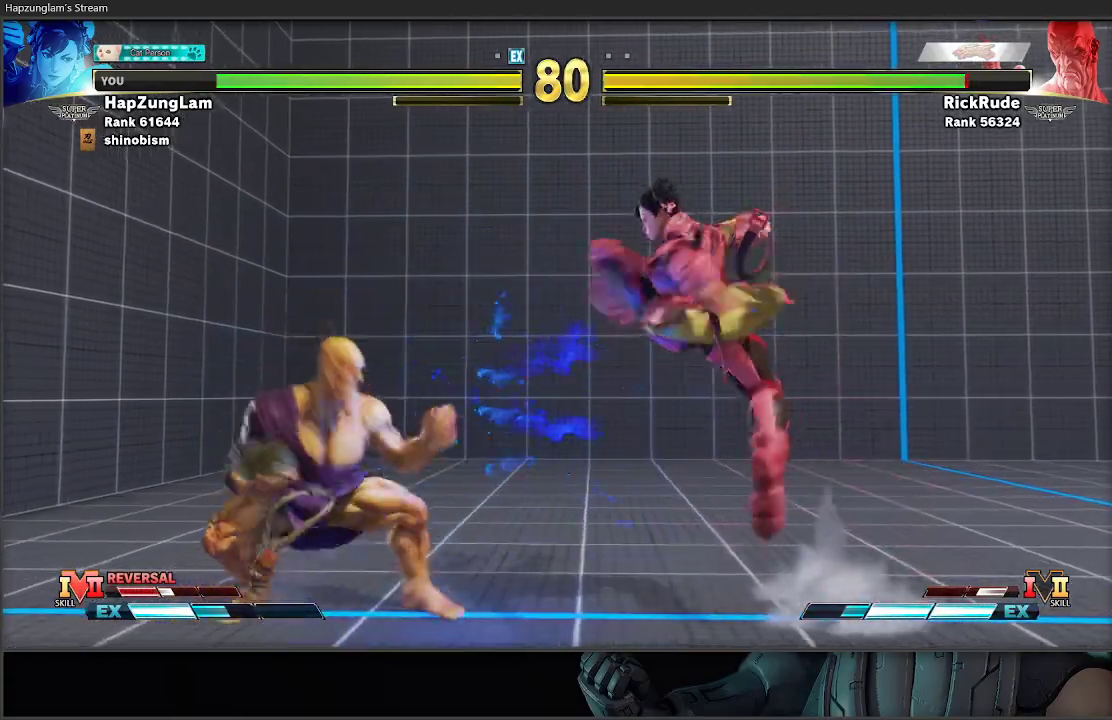
{"buttons": ["L3"], "left_stick": "down-right", "right_stick": "center", "events": [[67, "R2", "up"], [383, "L3", "down"], [383, "left_stick", "down-right"]]}
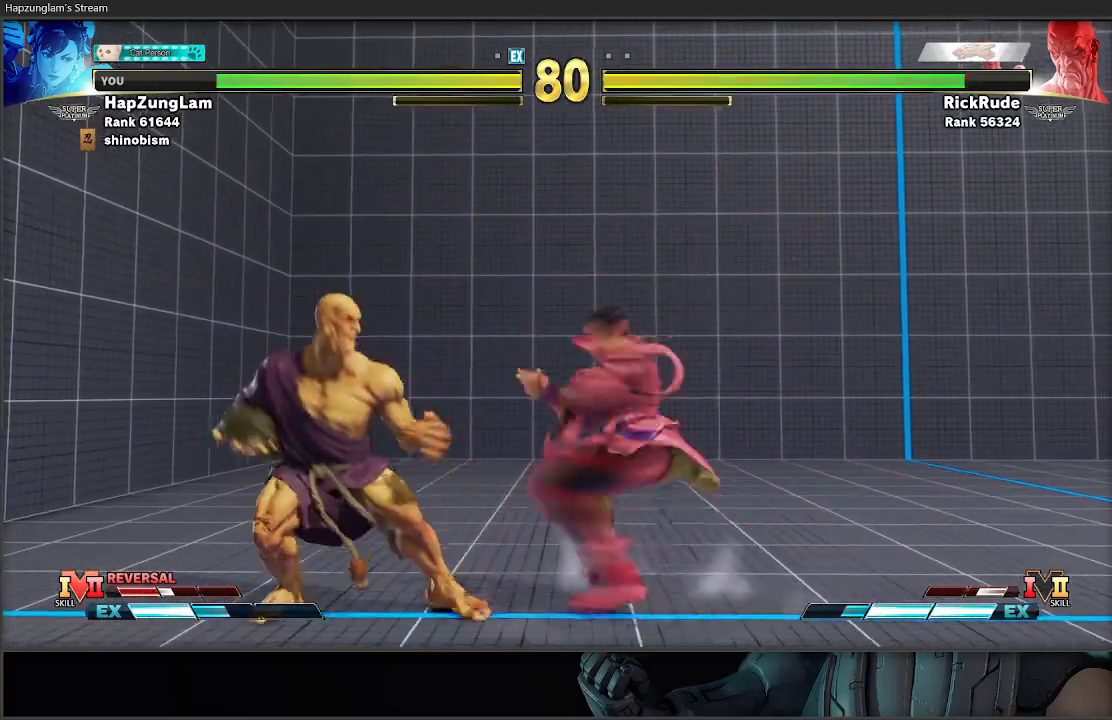
{"buttons": [], "left_stick": "down-right", "right_stick": "center", "events": [[167, "L3", "up"]]}
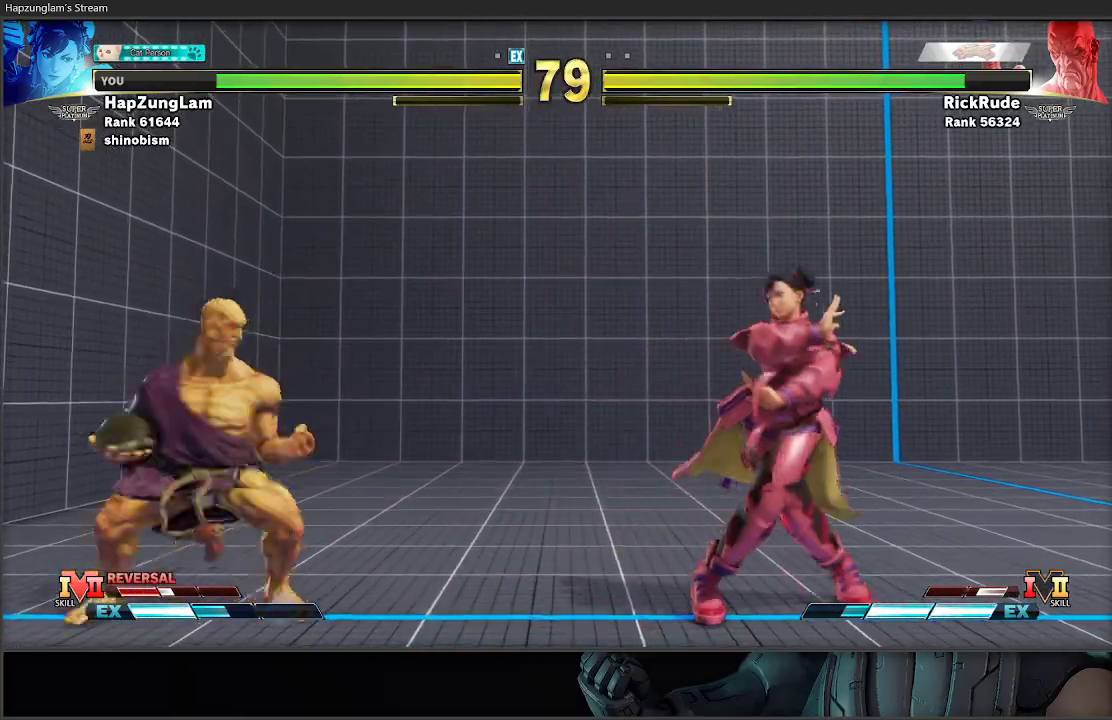
{"buttons": ["L3"], "left_stick": "right", "right_stick": "center", "events": [[117, "R2", "down"], [117, "left_stick", "center"], [217, "L3", "down"], [217, "left_stick", "right"], [367, "R2", "up"]]}